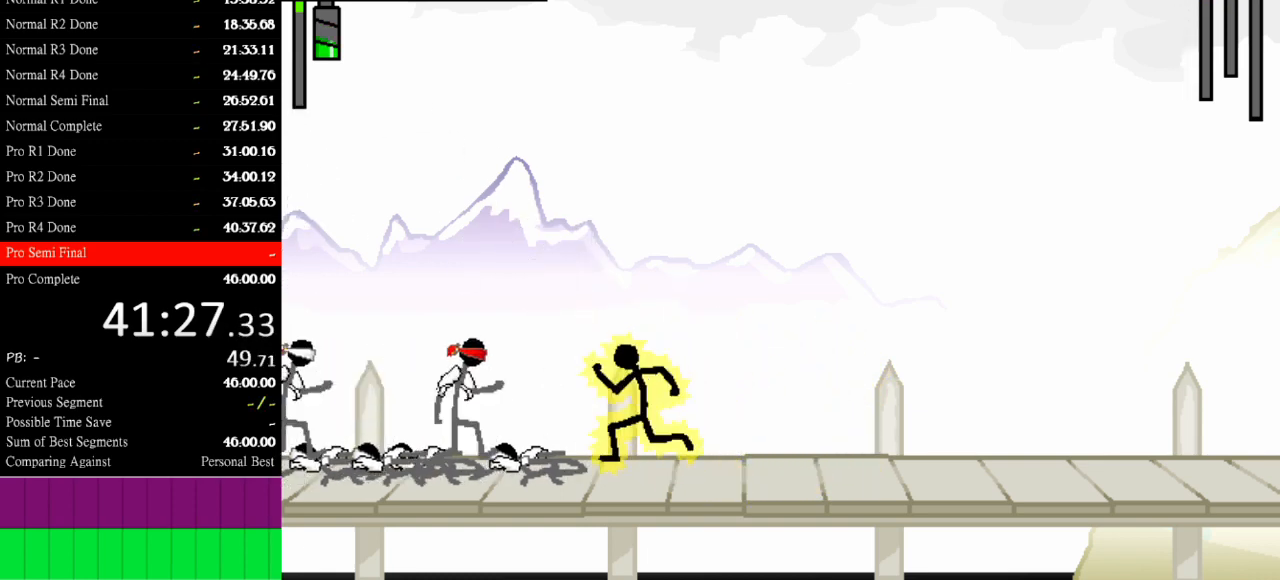
Gameplay with keyboard; each line is a JSON object with the keys held at the frame after it. "events" lists presses ("down") and releases ("up") of "a", "d", "down", "e", "left", "q", "right", "s", "space", "up" and "w" between this image and that frame as [ms after this image, input, new state], when the widget could be followed in between. No other keys are recorded. Mouse input is not recorded.
{"keys": ["a"], "events": [[200, "a", "down"], [200, "left", "up"]]}
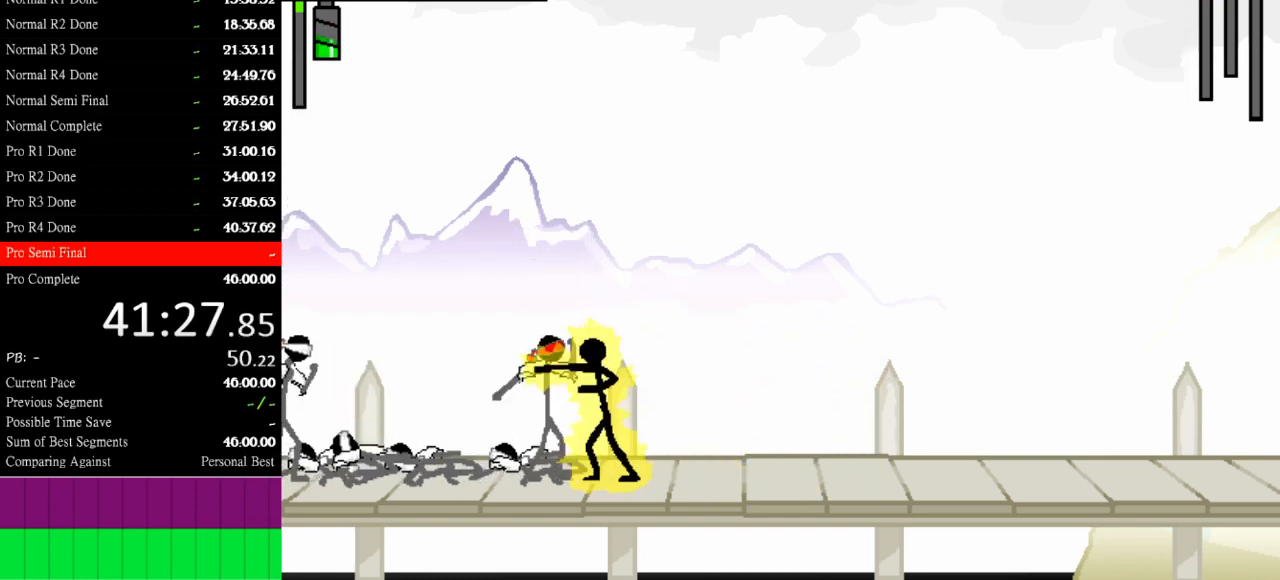
{"keys": [], "events": [[433, "a", "up"]]}
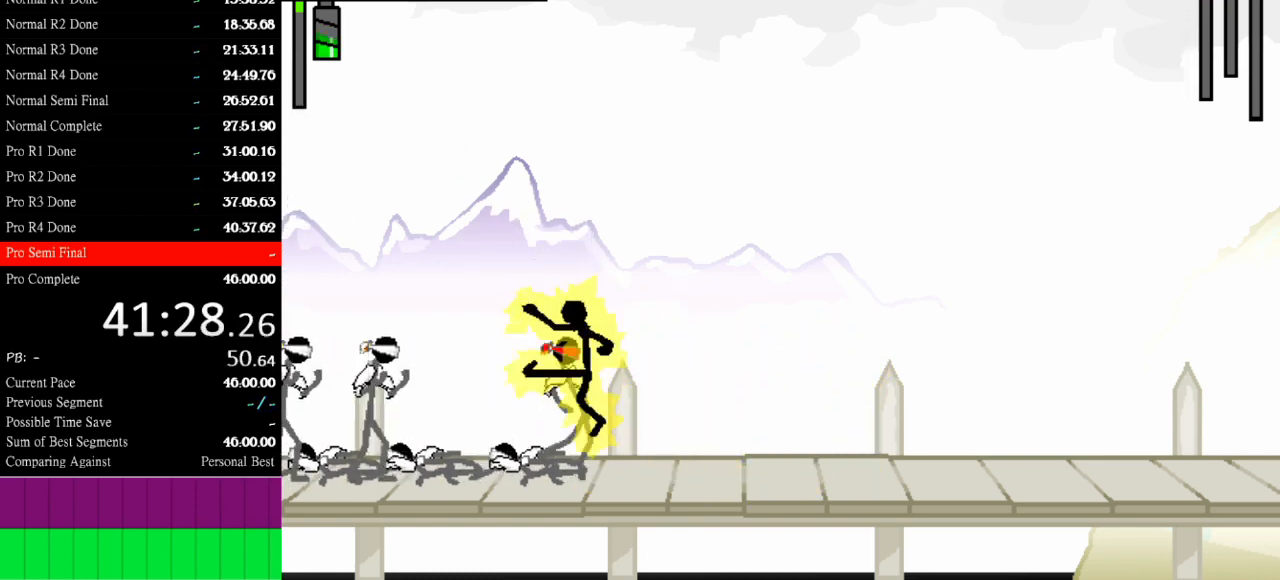
{"keys": [], "events": [[133, "w", "down"], [433, "w", "up"]]}
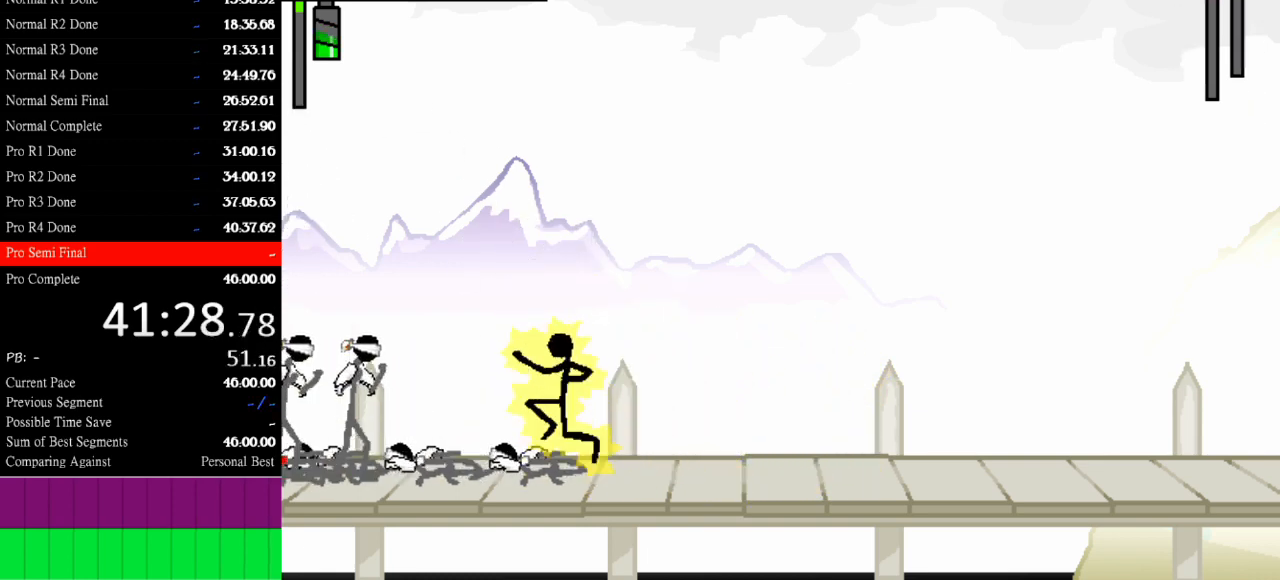
{"keys": [], "events": []}
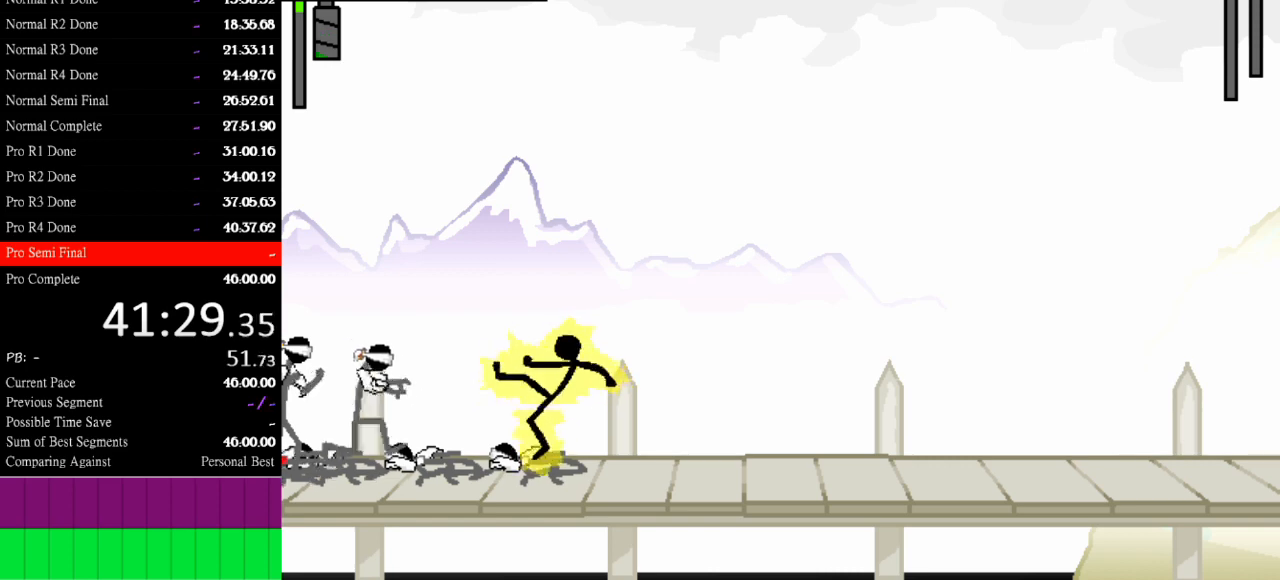
{"keys": [], "events": [[400, "left", "down"], [433, "left", "up"]]}
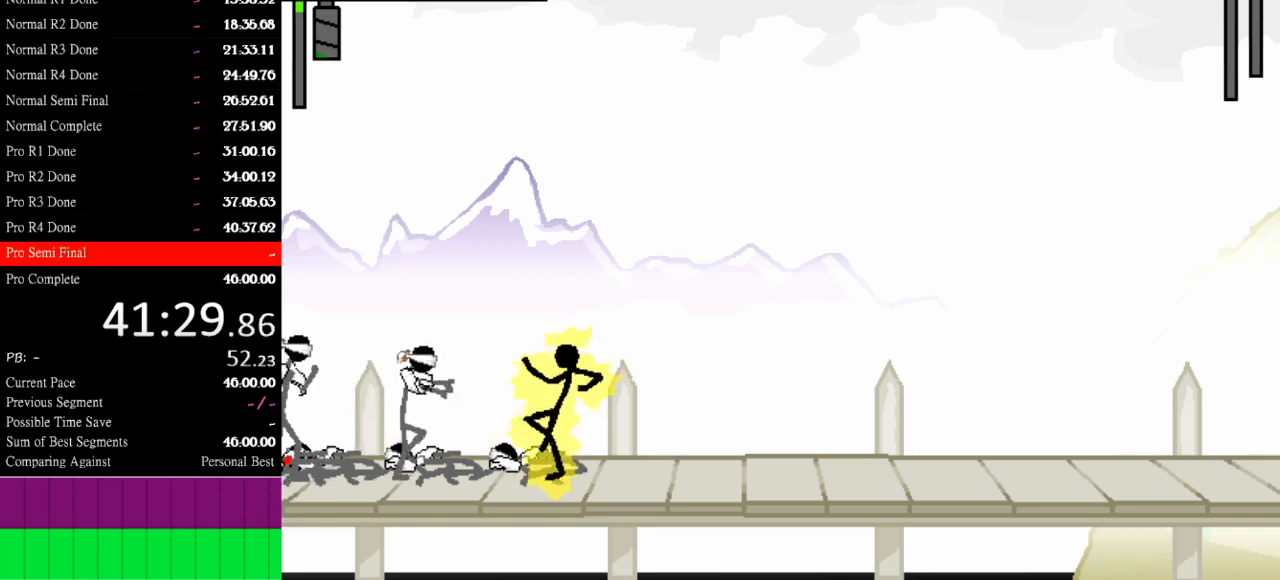
{"keys": ["a"], "events": [[67, "a", "down"]]}
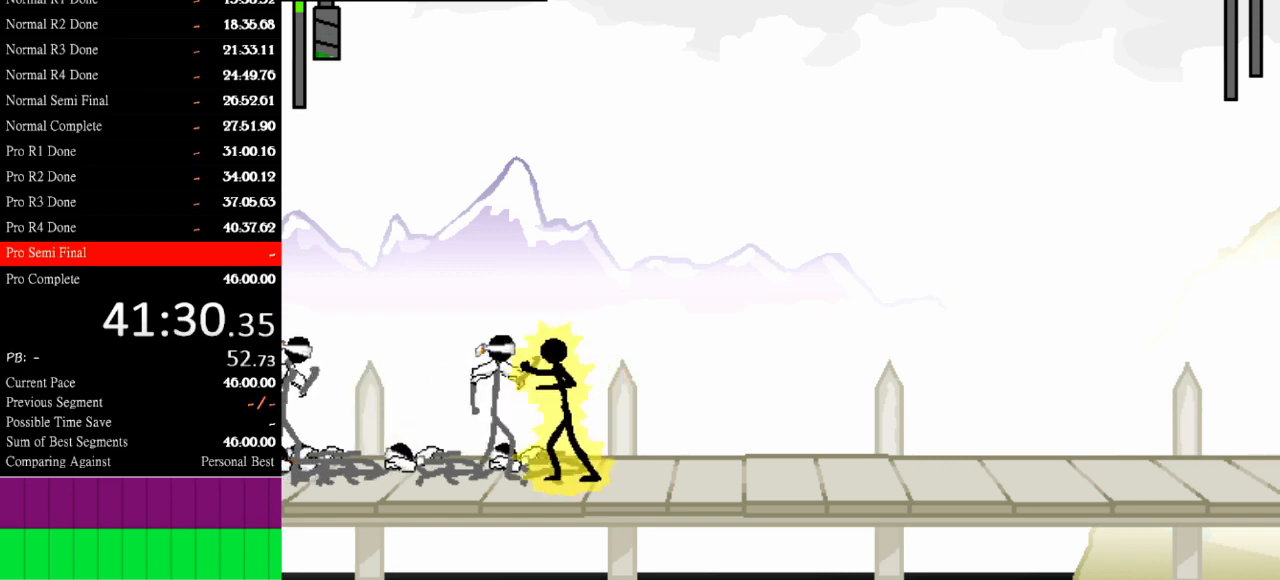
{"keys": ["a"], "events": []}
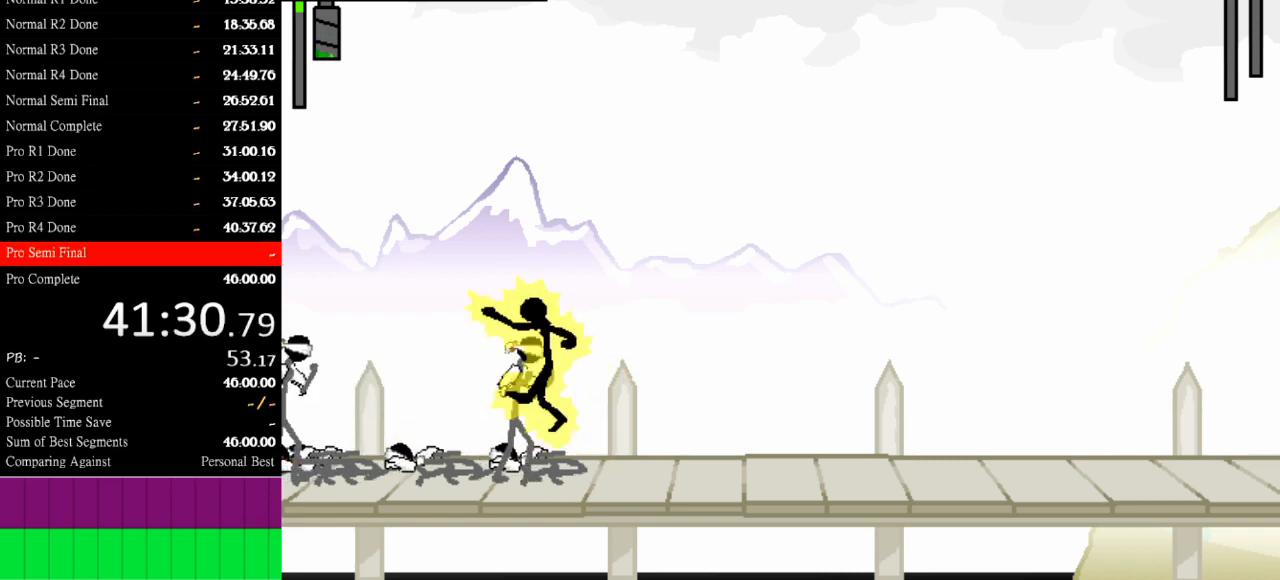
{"keys": ["left"], "events": [[100, "a", "up"], [200, "left", "down"]]}
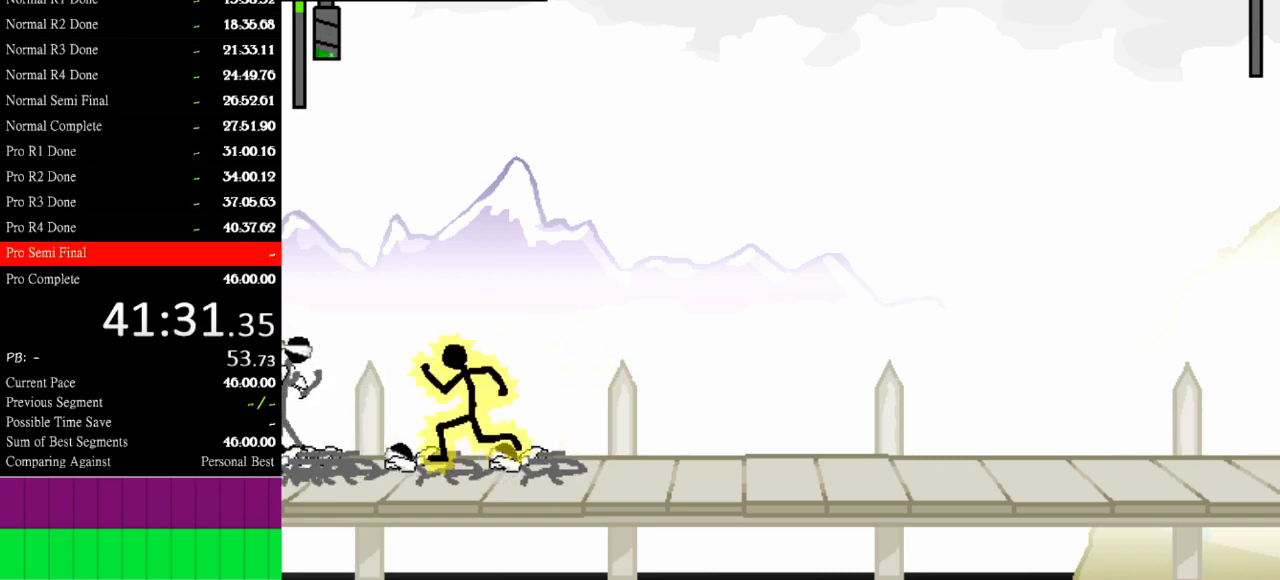
{"keys": ["a"], "events": [[333, "a", "down"], [333, "left", "up"]]}
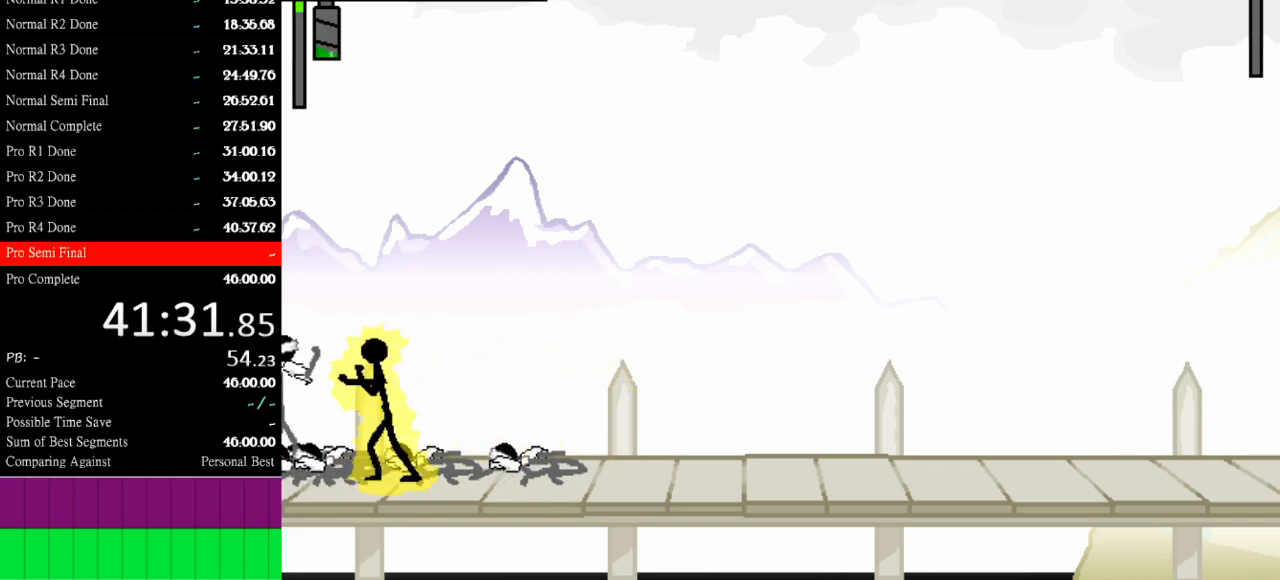
{"keys": ["a"], "events": []}
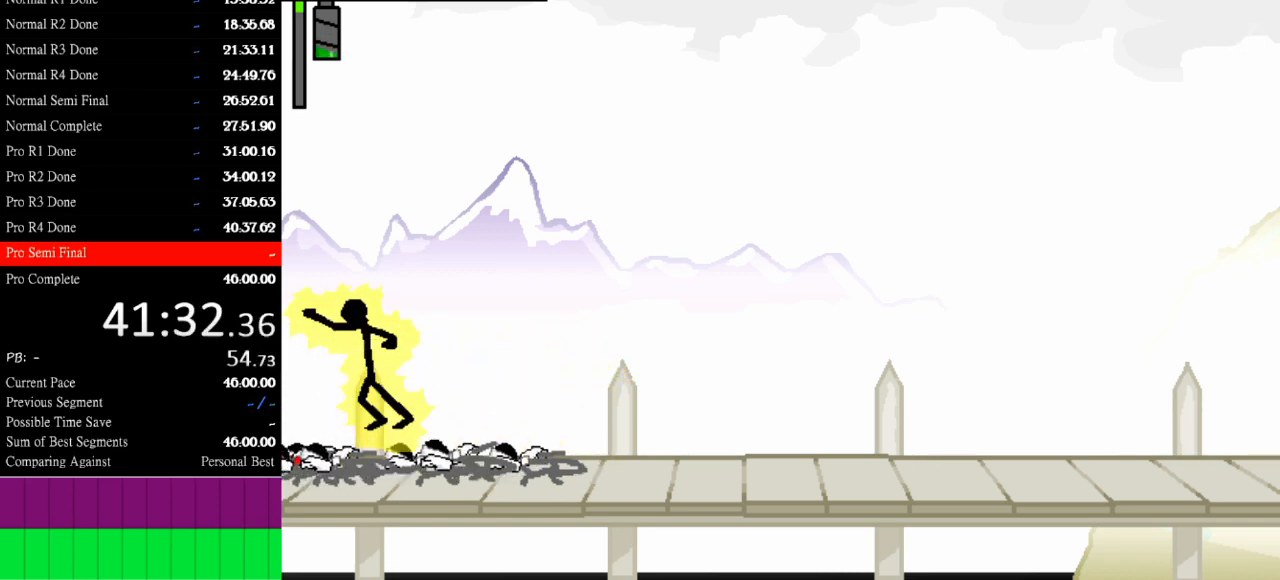
{"keys": [], "events": [[133, "a", "up"]]}
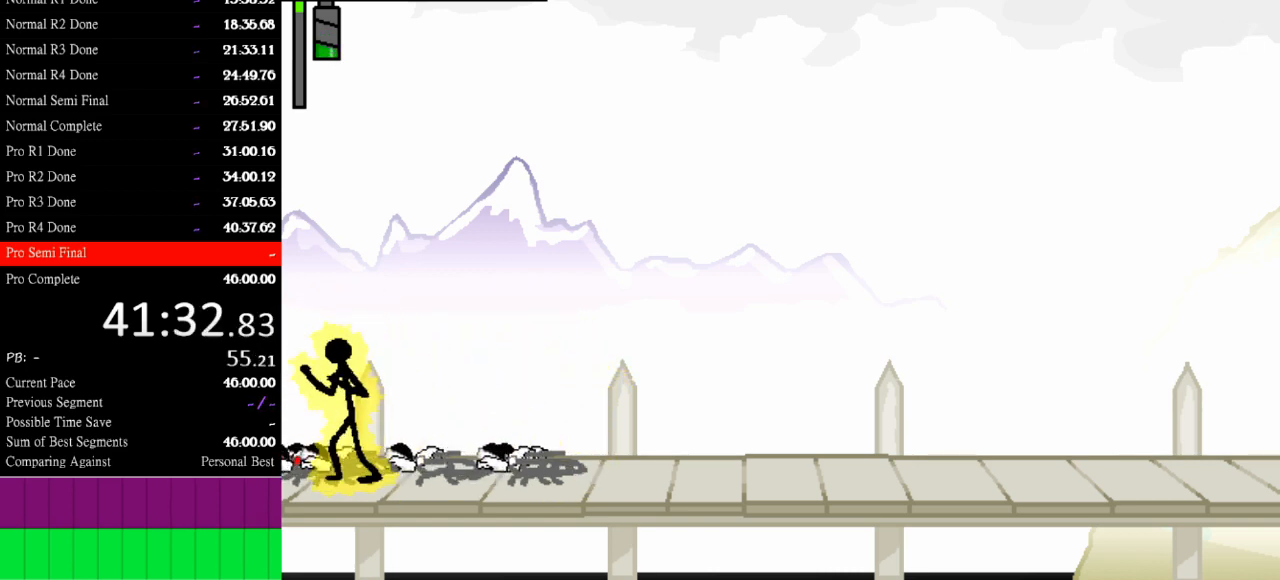
{"keys": [], "events": [[67, "right", "down"], [367, "right", "up"]]}
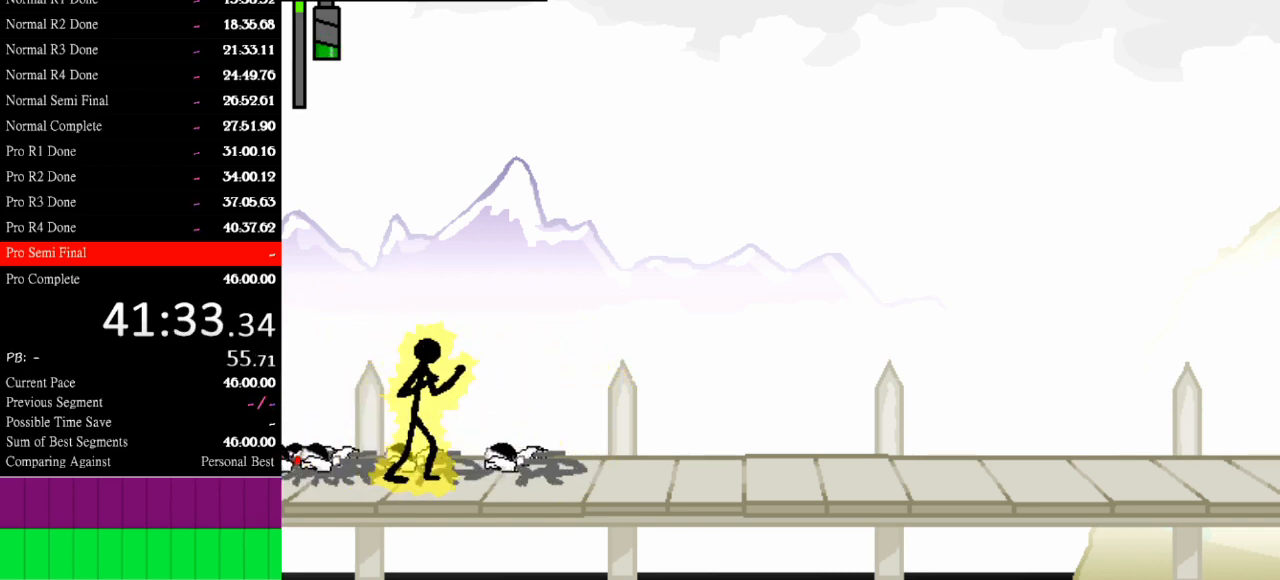
{"keys": [], "events": []}
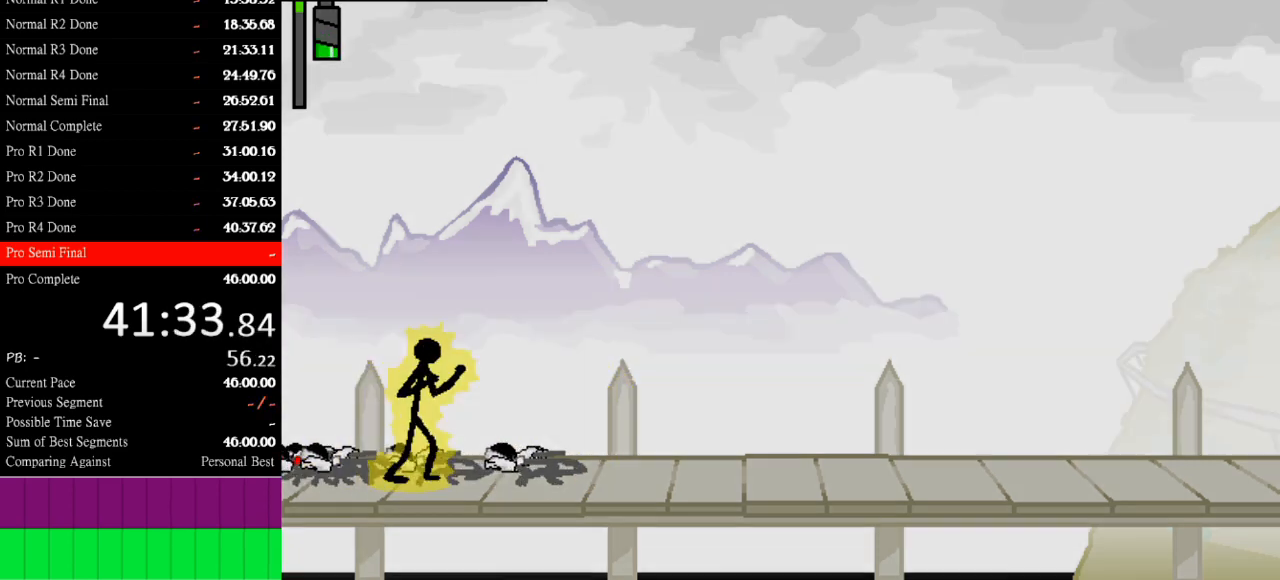
{"keys": [], "events": []}
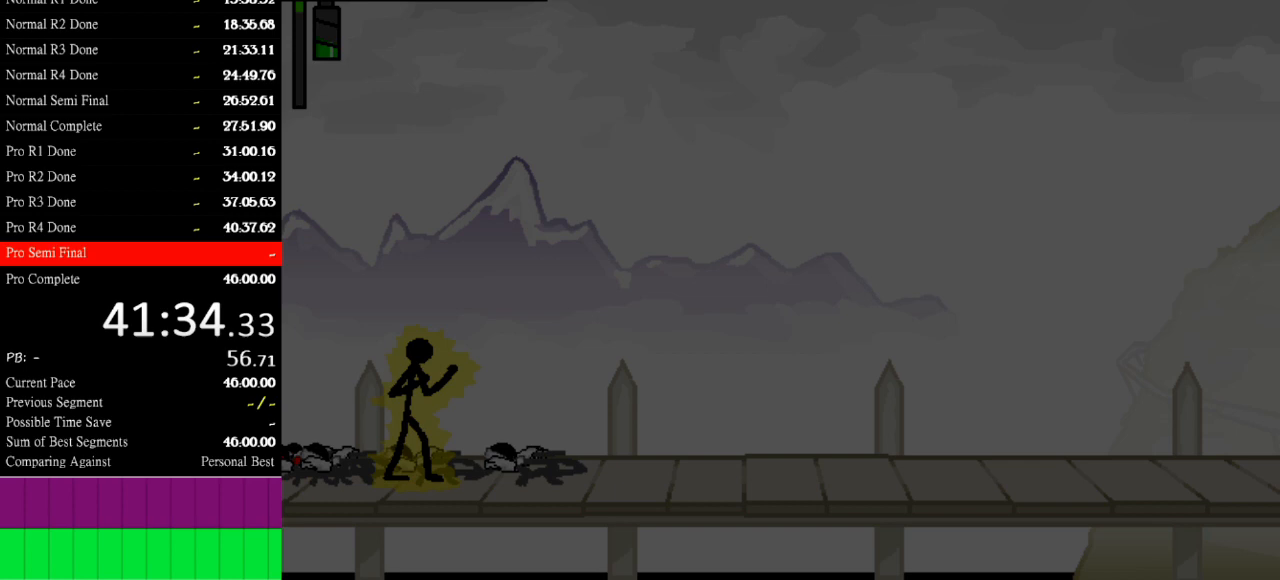
{"keys": [], "events": []}
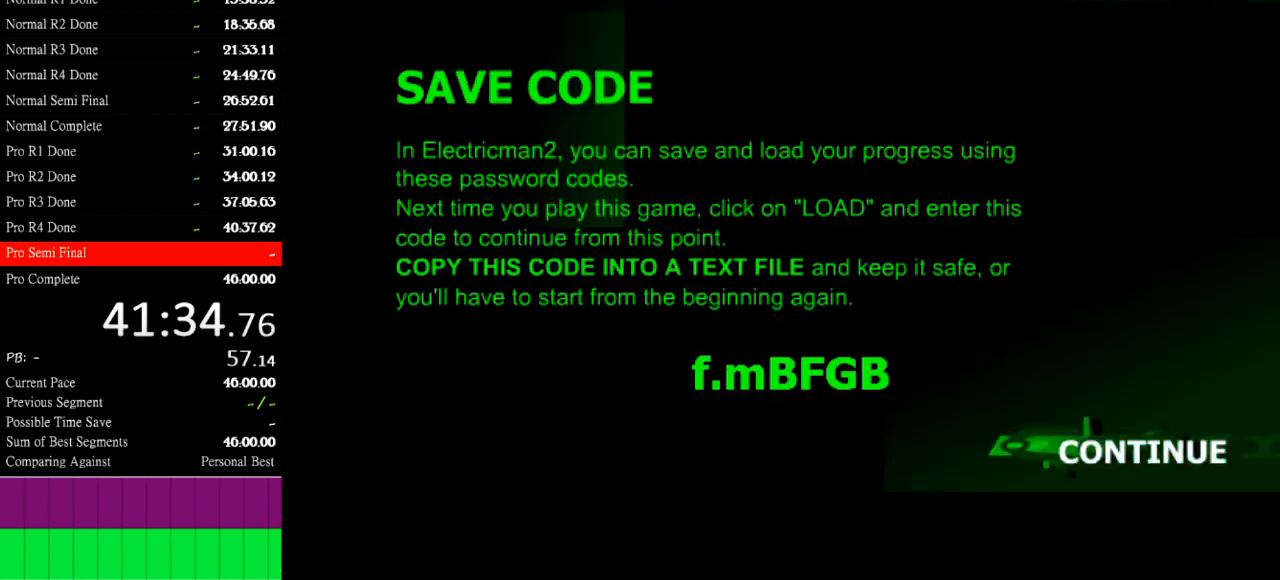
{"keys": [], "events": []}
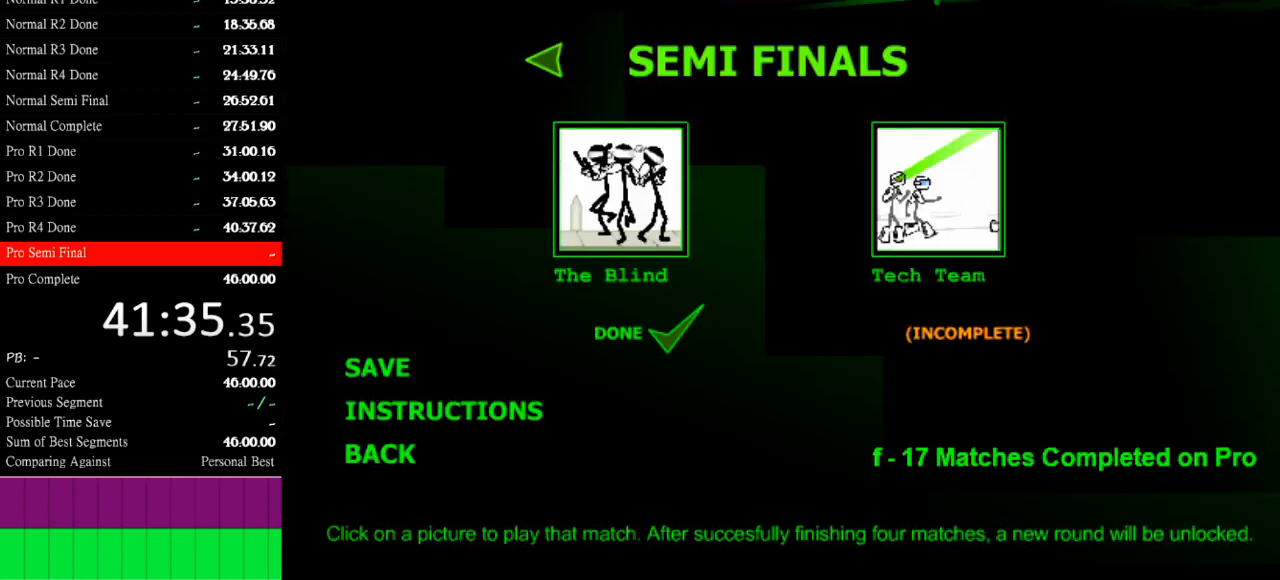
{"keys": [], "events": [[333, "space", "down"], [433, "space", "up"]]}
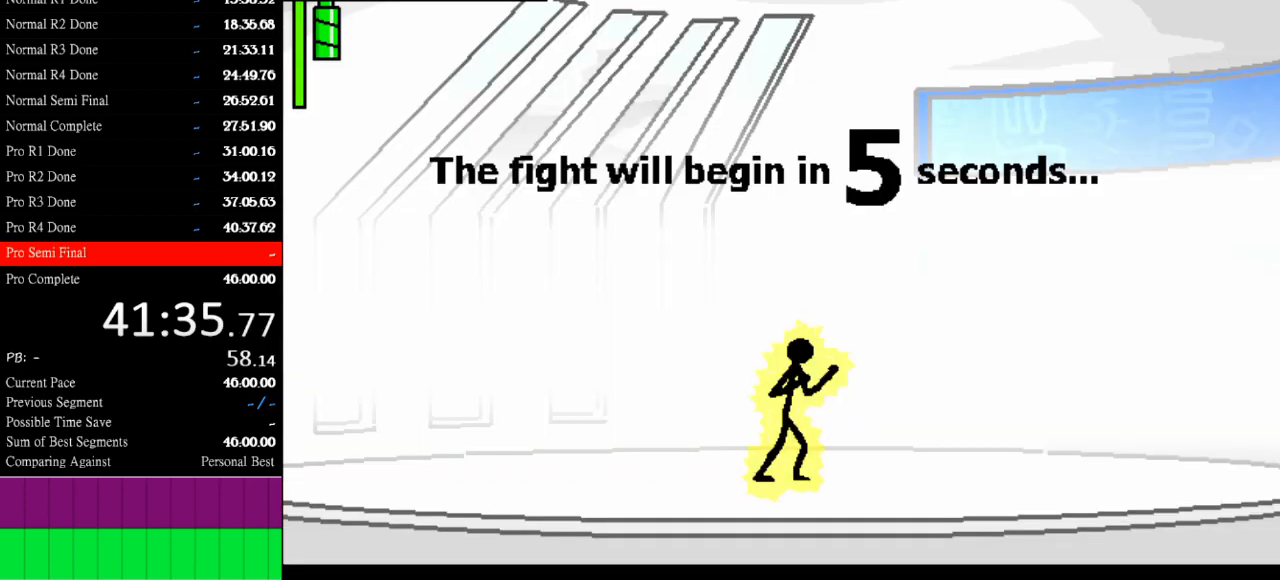
{"keys": [], "events": [[33, "space", "down"], [133, "space", "up"]]}
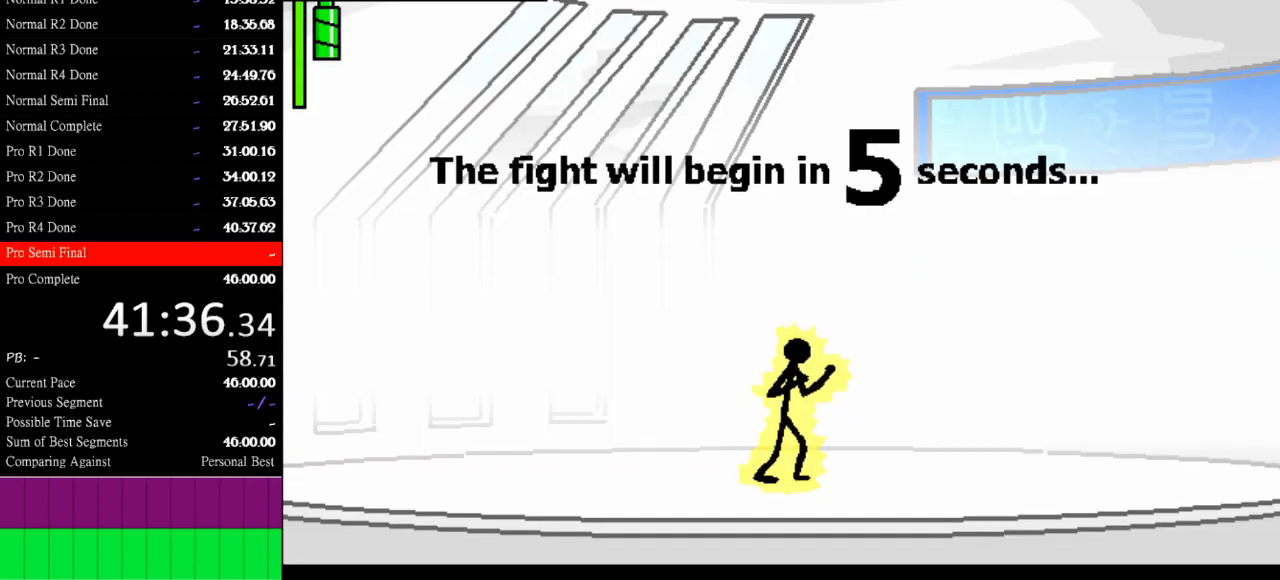
{"keys": [], "events": []}
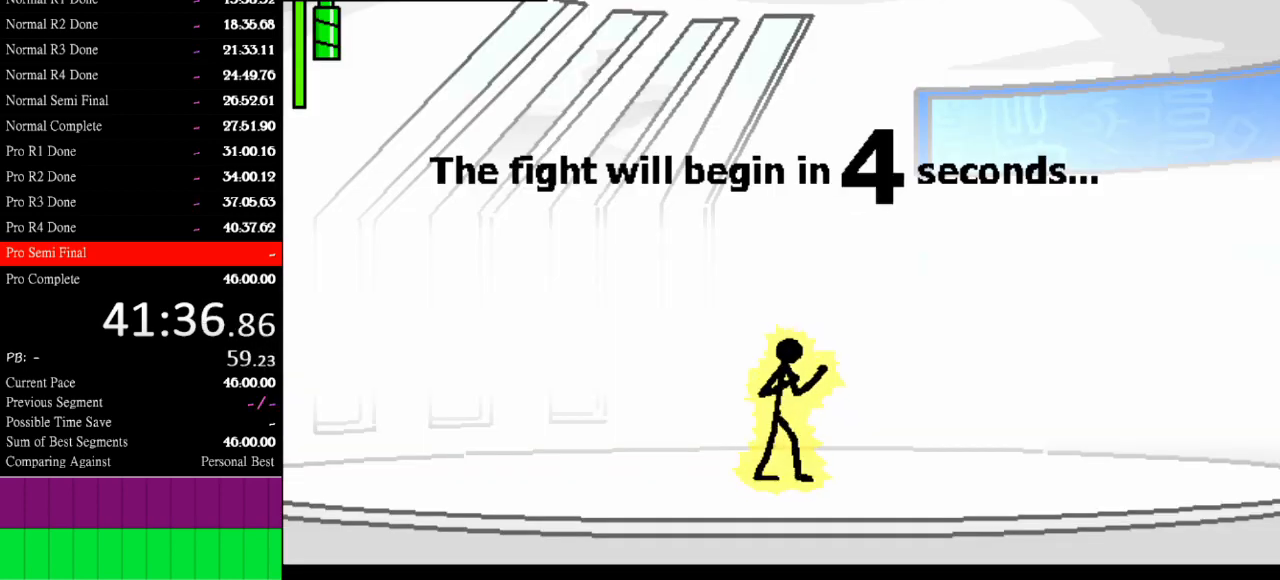
{"keys": [], "events": []}
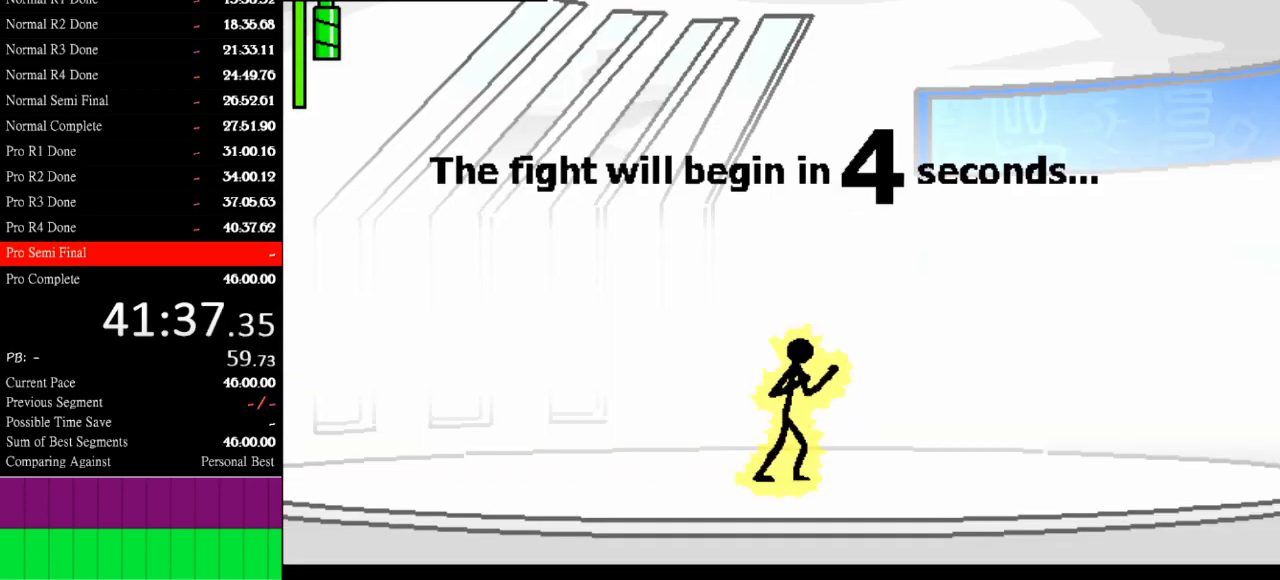
{"keys": ["right"], "events": [[367, "right", "down"]]}
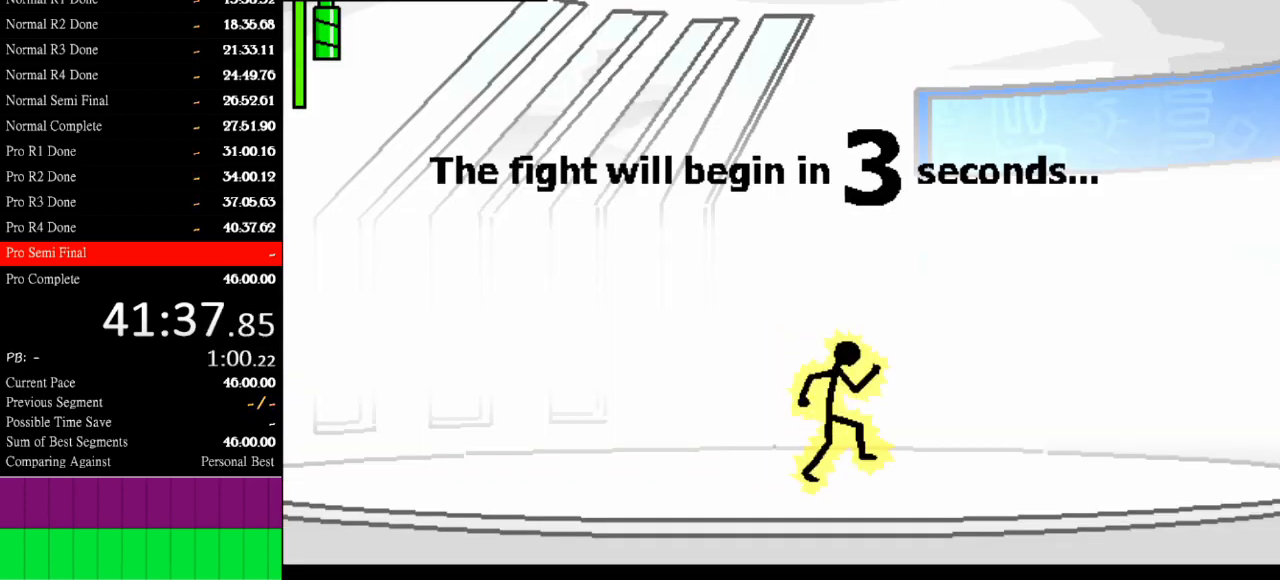
{"keys": ["right"], "events": []}
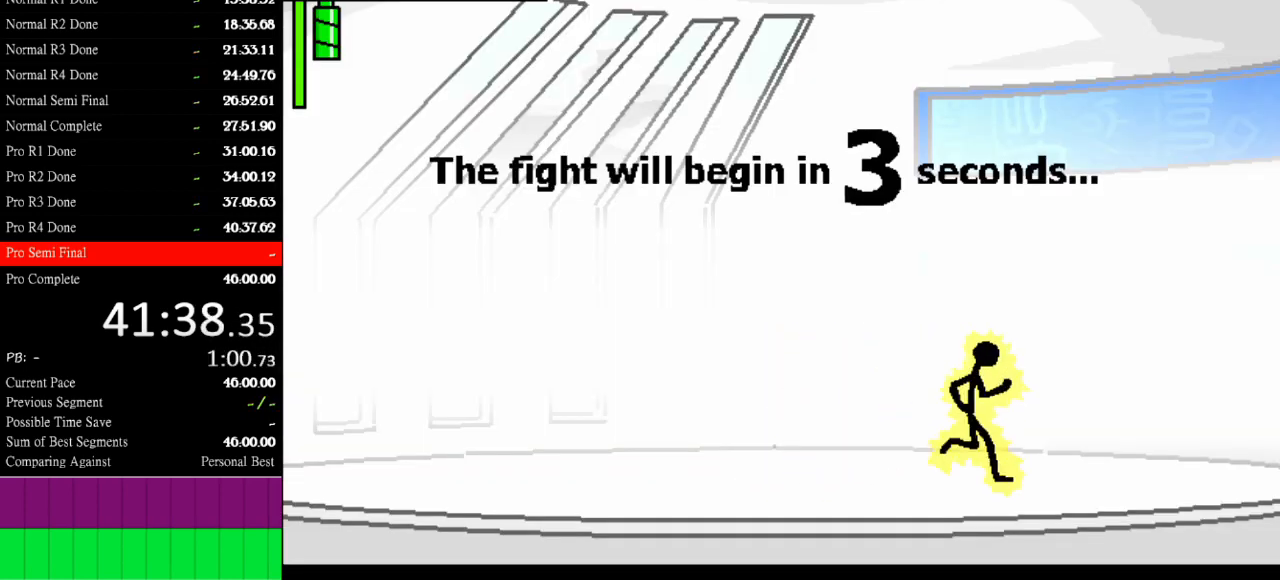
{"keys": ["right"], "events": []}
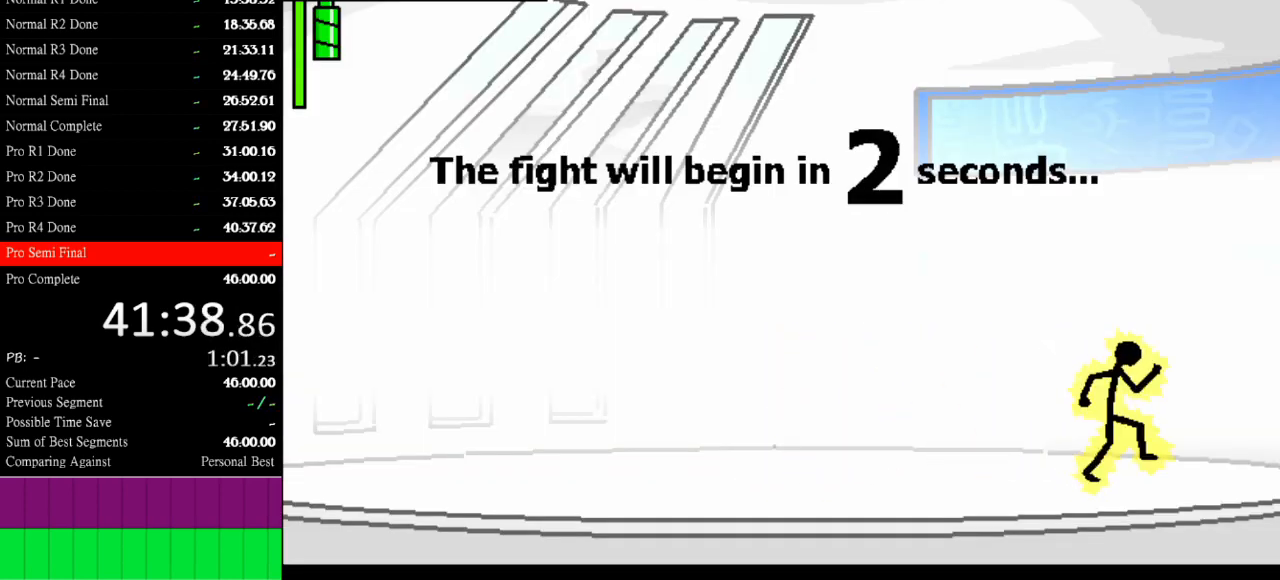
{"keys": [], "events": [[333, "right", "up"]]}
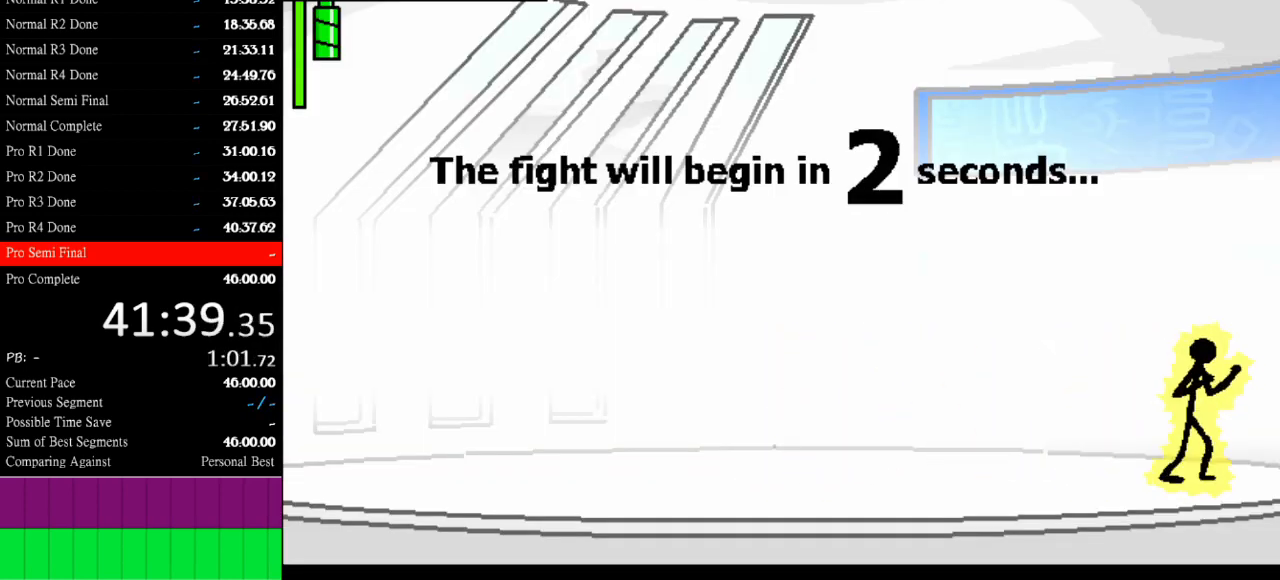
{"keys": [], "events": [[100, "right", "down"], [167, "right", "up"]]}
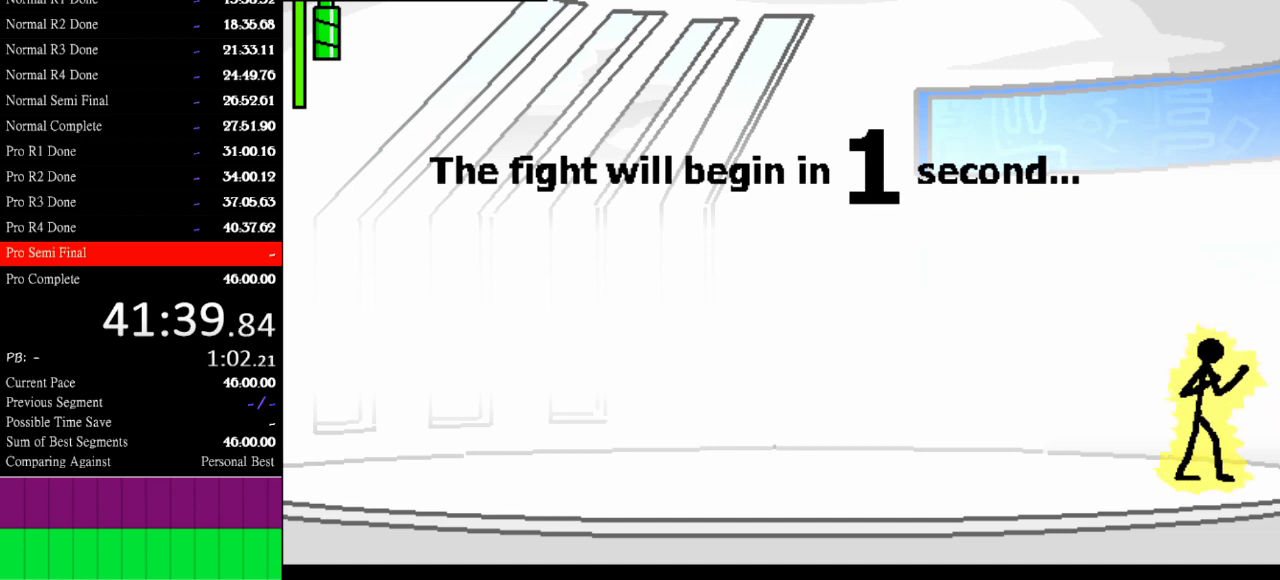
{"keys": [], "events": []}
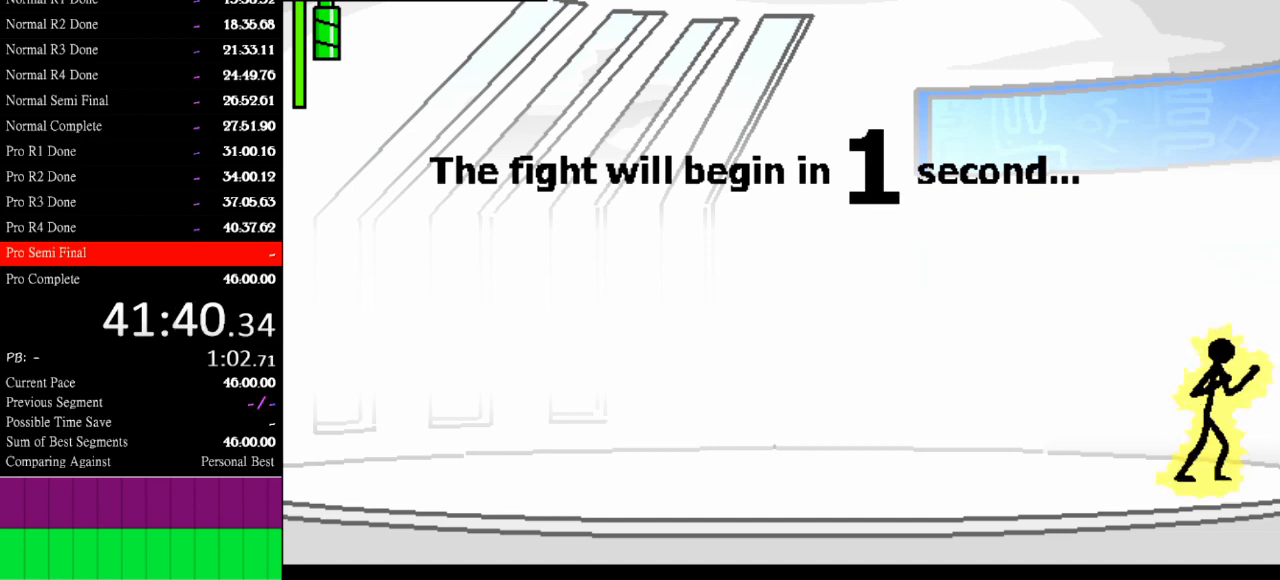
{"keys": [], "events": []}
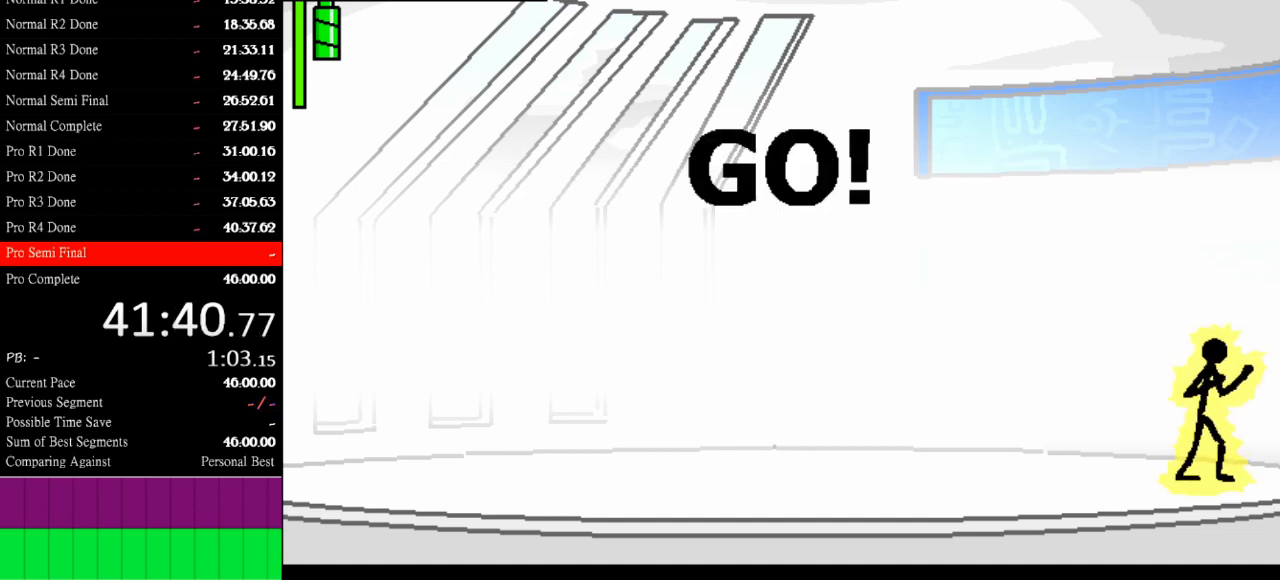
{"keys": ["a"], "events": [[300, "a", "down"]]}
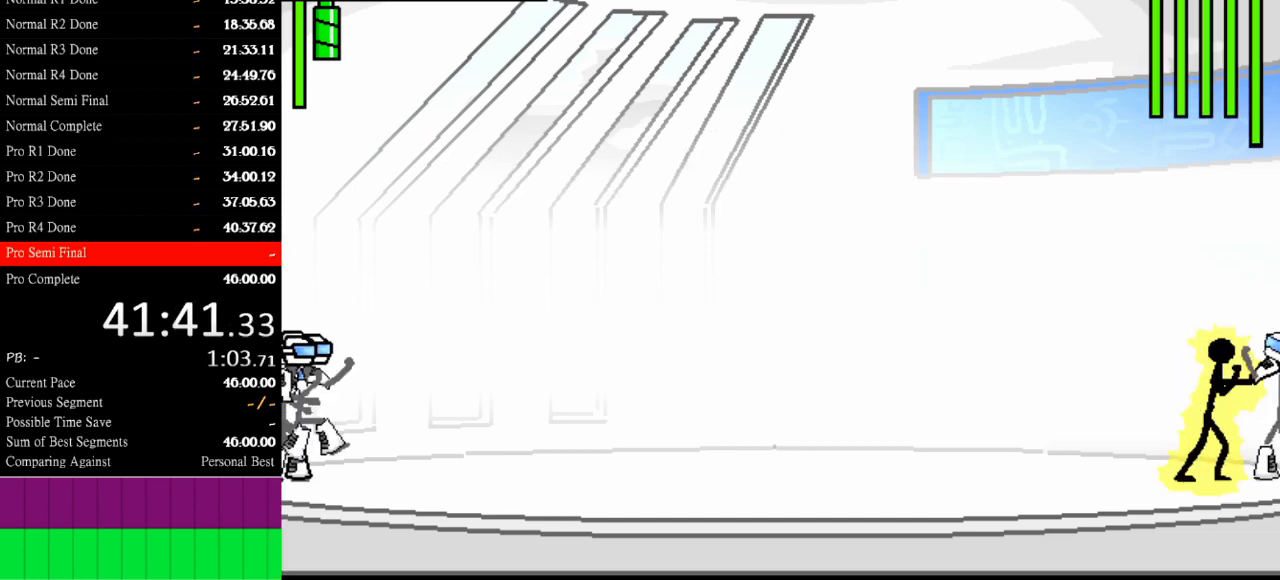
{"keys": ["s"], "events": [[333, "s", "down"], [367, "a", "up"]]}
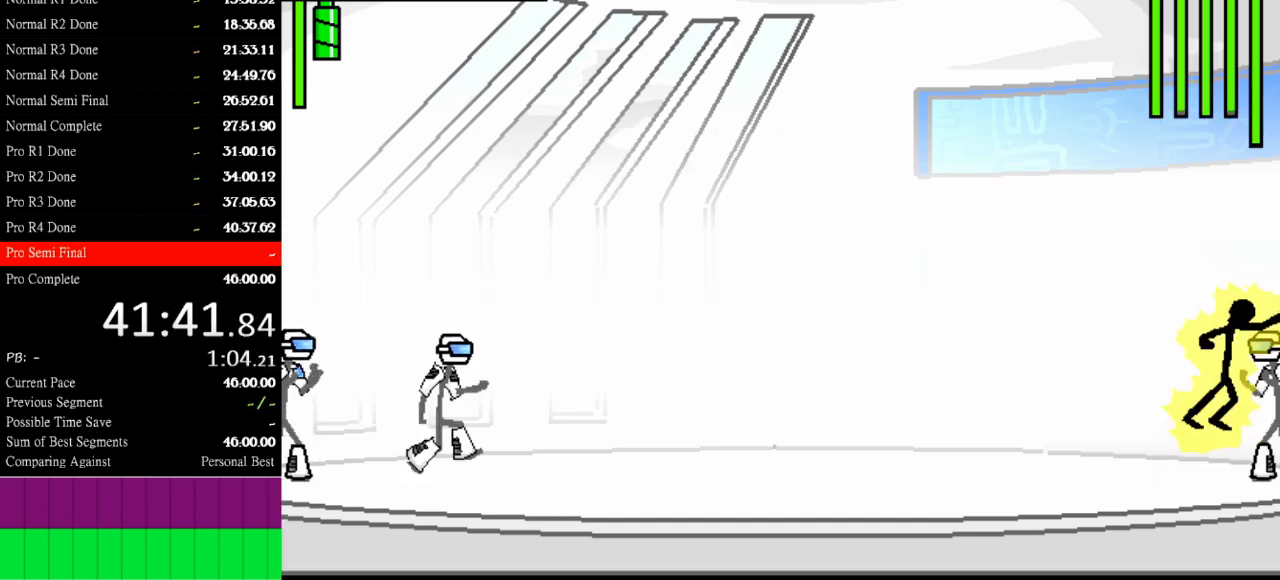
{"keys": ["s"], "events": []}
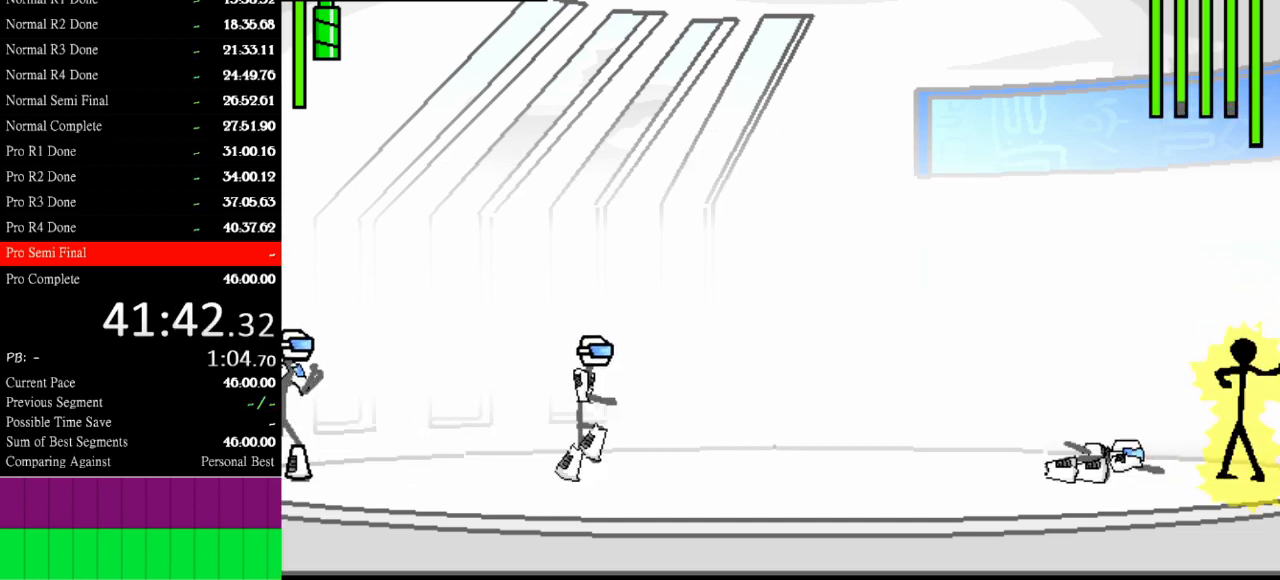
{"keys": ["left"], "events": [[167, "s", "up"], [400, "left", "down"]]}